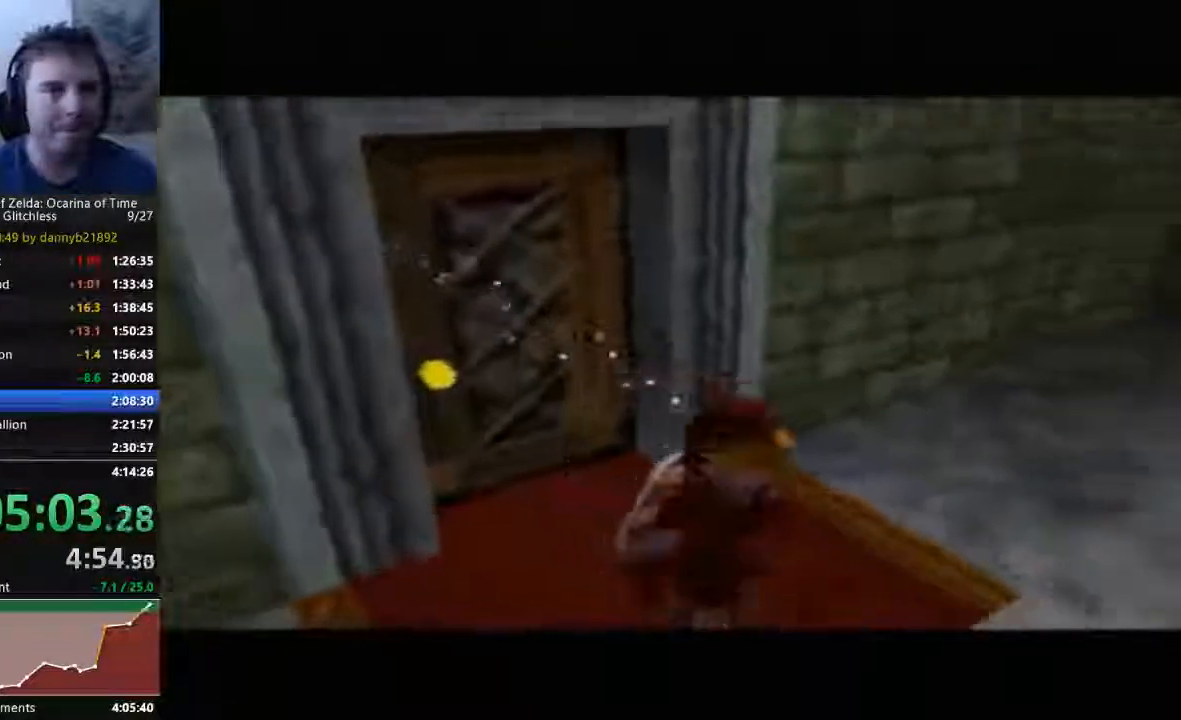
Gameplay with a controller (Nintendo layout); each line is a JSON object with the inputs held at the frame after it (dt_ms = milliseconds from this image to that frame). "events" lists button and stick changes between this image and that frame as [ms after this image, input, new state], when the widget could be followed in between. Not read: C_LEFT C_UP L3 R3 START Z.
{"dt_ms": 1000, "buttons": ["A"], "left_stick": "up"}
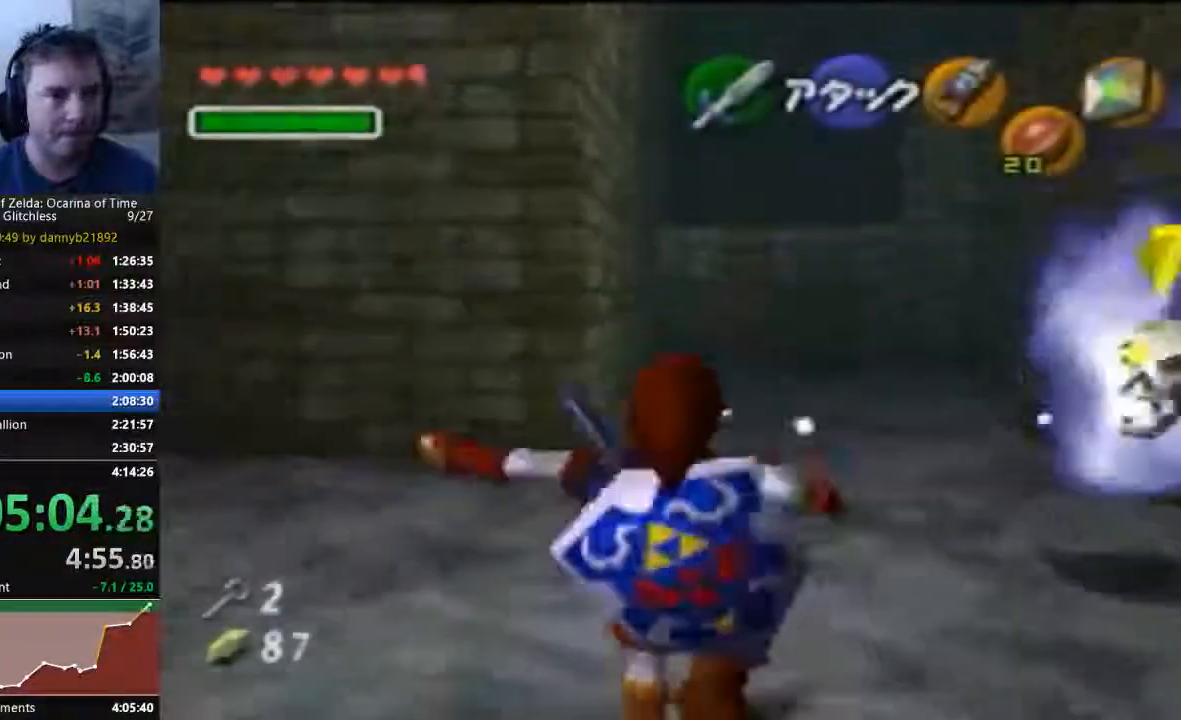
{"dt_ms": 500, "buttons": [], "left_stick": "up", "events": [[100, "A", "up"]]}
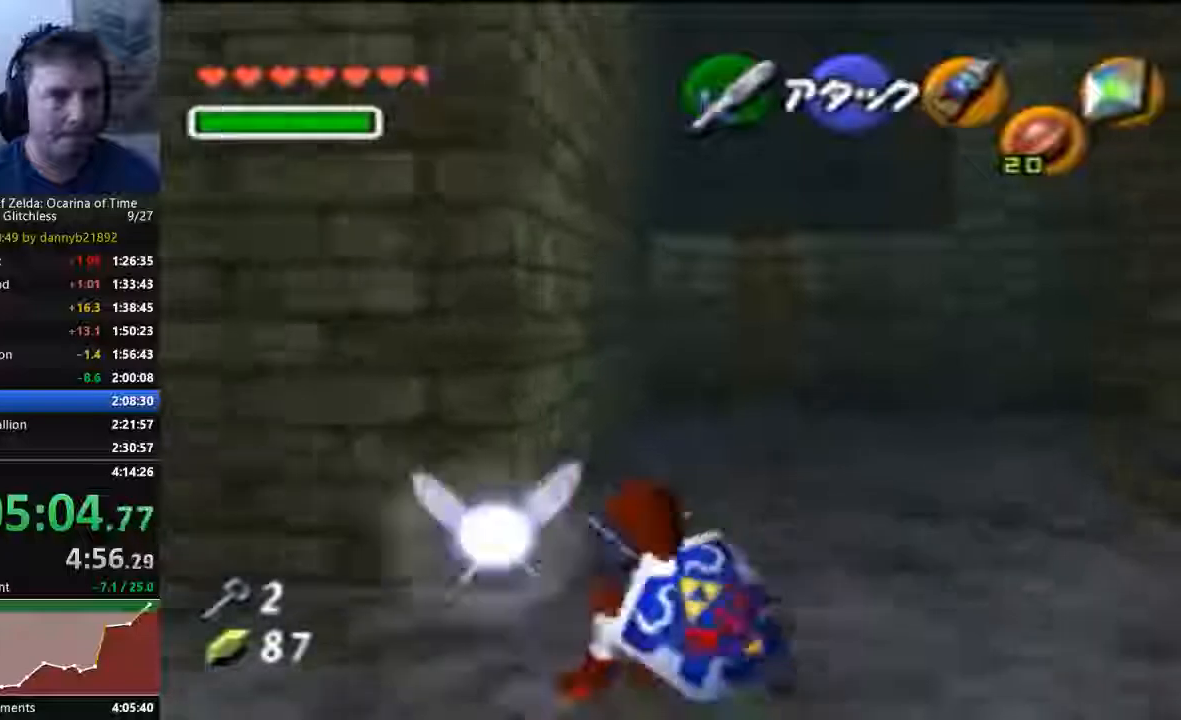
{"dt_ms": 500, "buttons": [], "left_stick": "up", "events": [[133, "A", "down"], [400, "A", "up"]]}
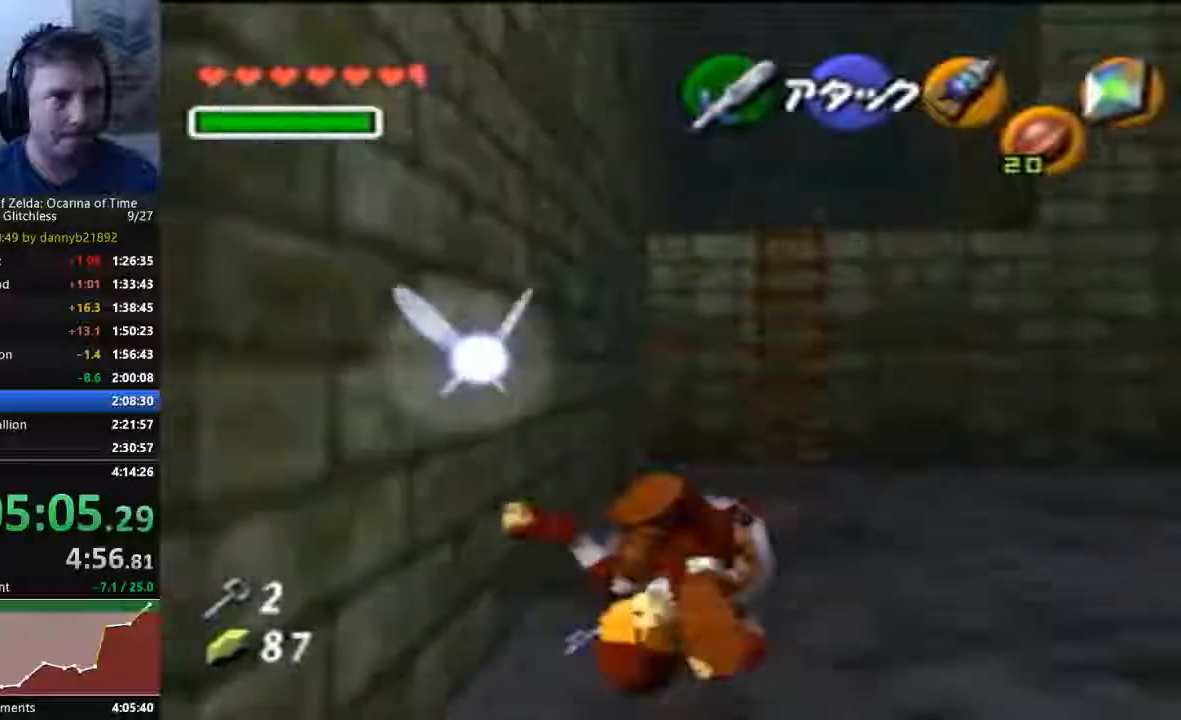
{"dt_ms": 500, "buttons": [], "left_stick": "up-right", "events": [[400, "left_stick", "up-right"]]}
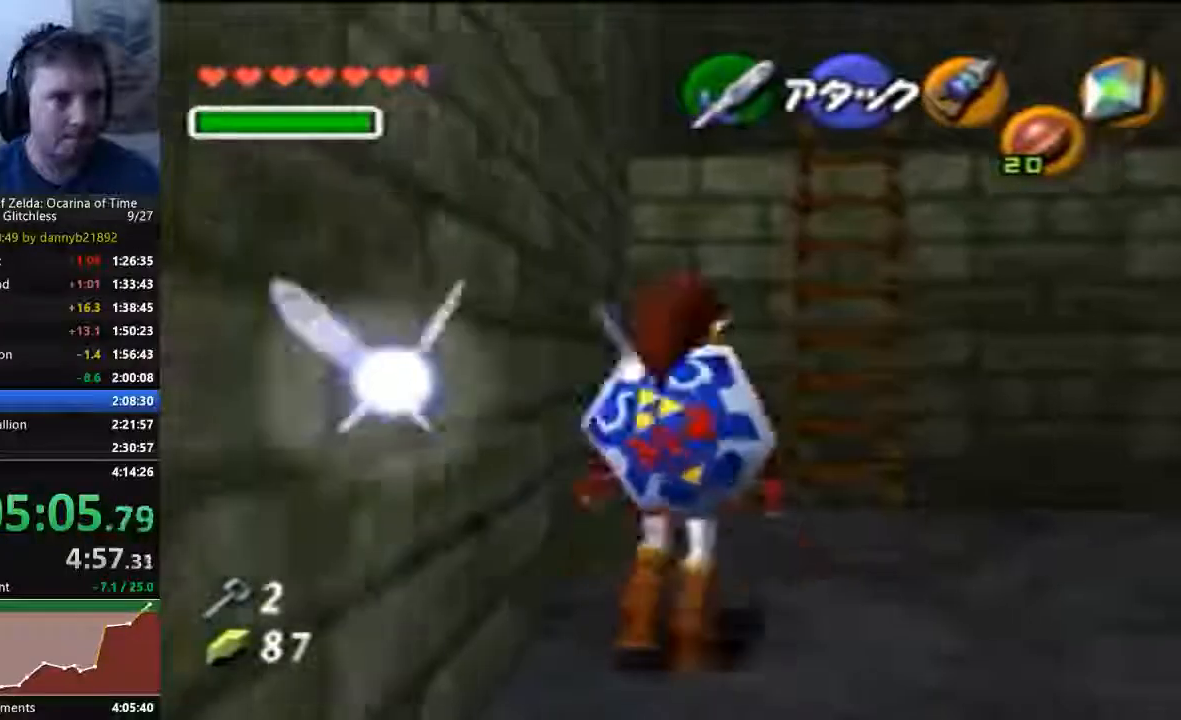
{"dt_ms": 500, "buttons": [], "left_stick": "up", "events": [[133, "left_stick", "up"]]}
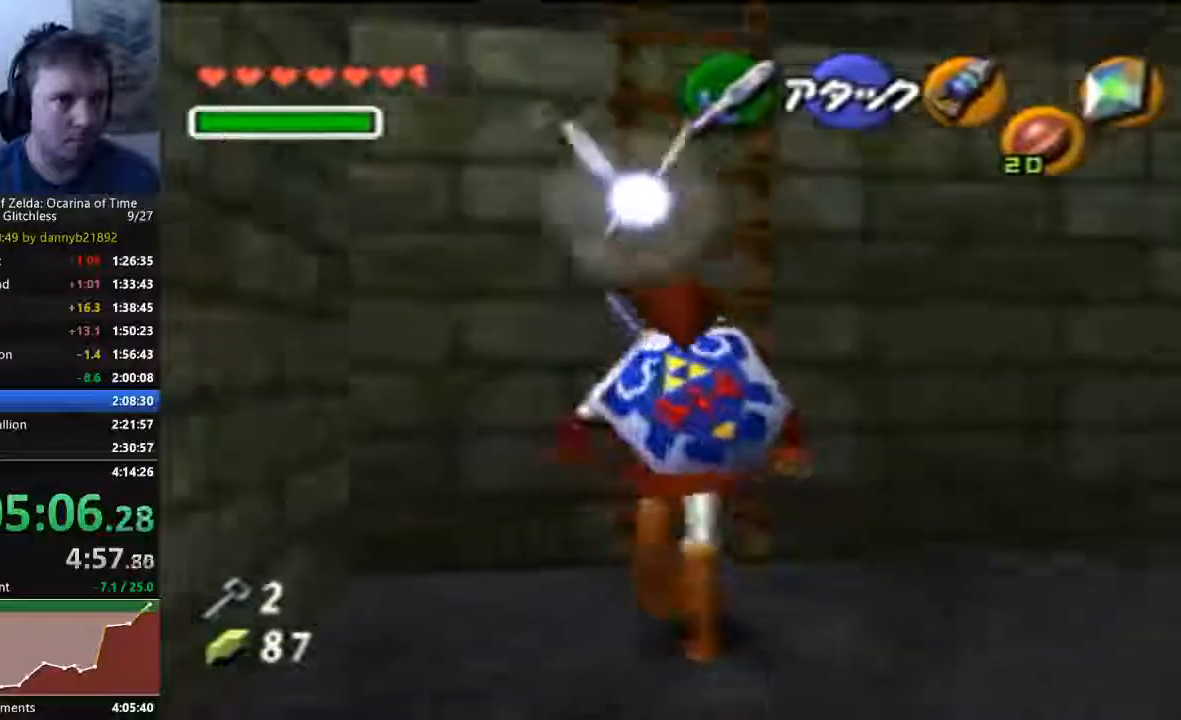
{"dt_ms": 500, "buttons": [], "left_stick": "up", "events": []}